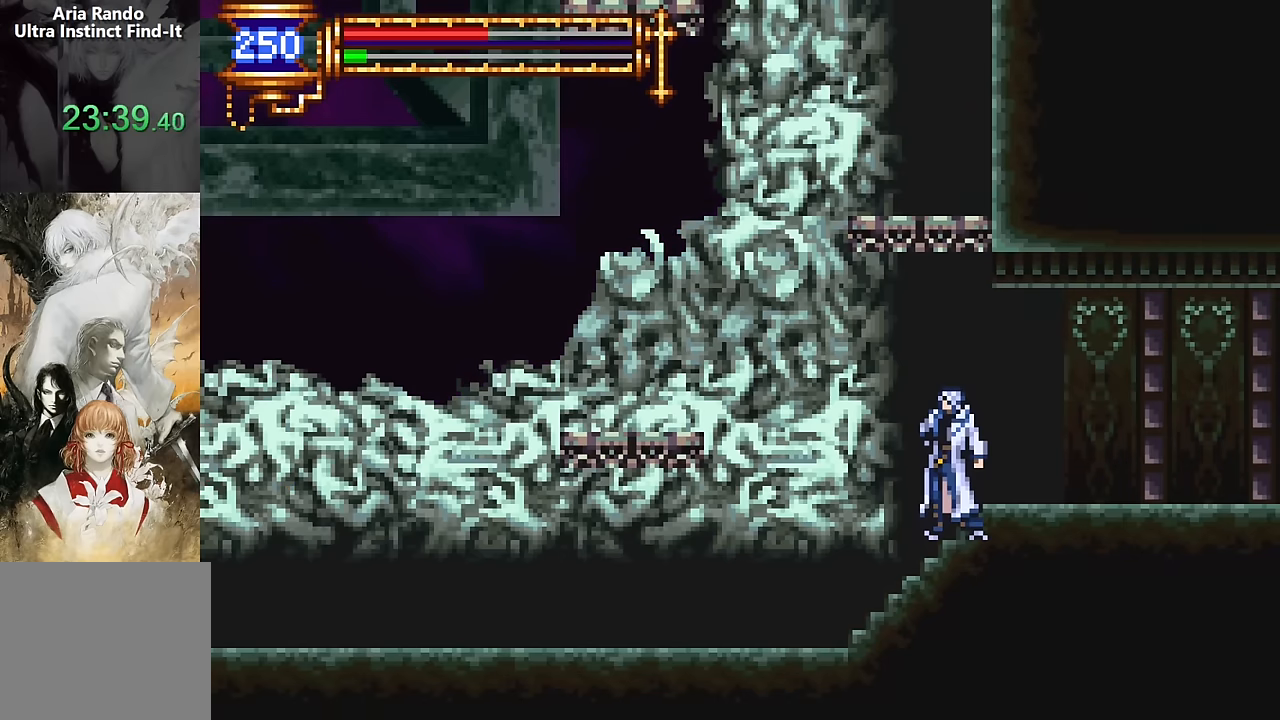
Gameplay with a controller (PlayStation layout); each line is a JSON object with the inputs held at the frame after it. "events" lists button and stick changes between this image and that frame as [ms after this image, input, new state], when the widget could be followed in between. Not read: L1 L3 R1 R3 left_stick right_stick.
{"buttons": ["DPAD_LEFT"], "events": [[200, "DPAD_LEFT", "down"]]}
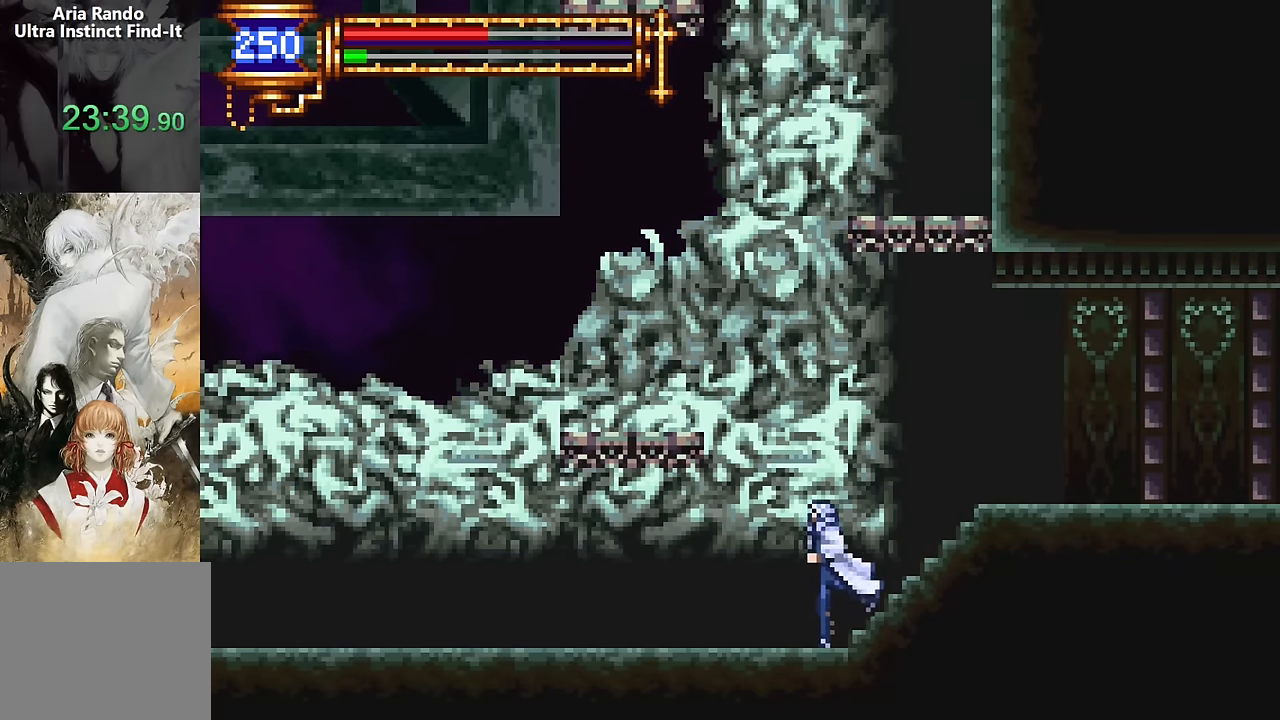
{"buttons": ["DPAD_LEFT"], "events": []}
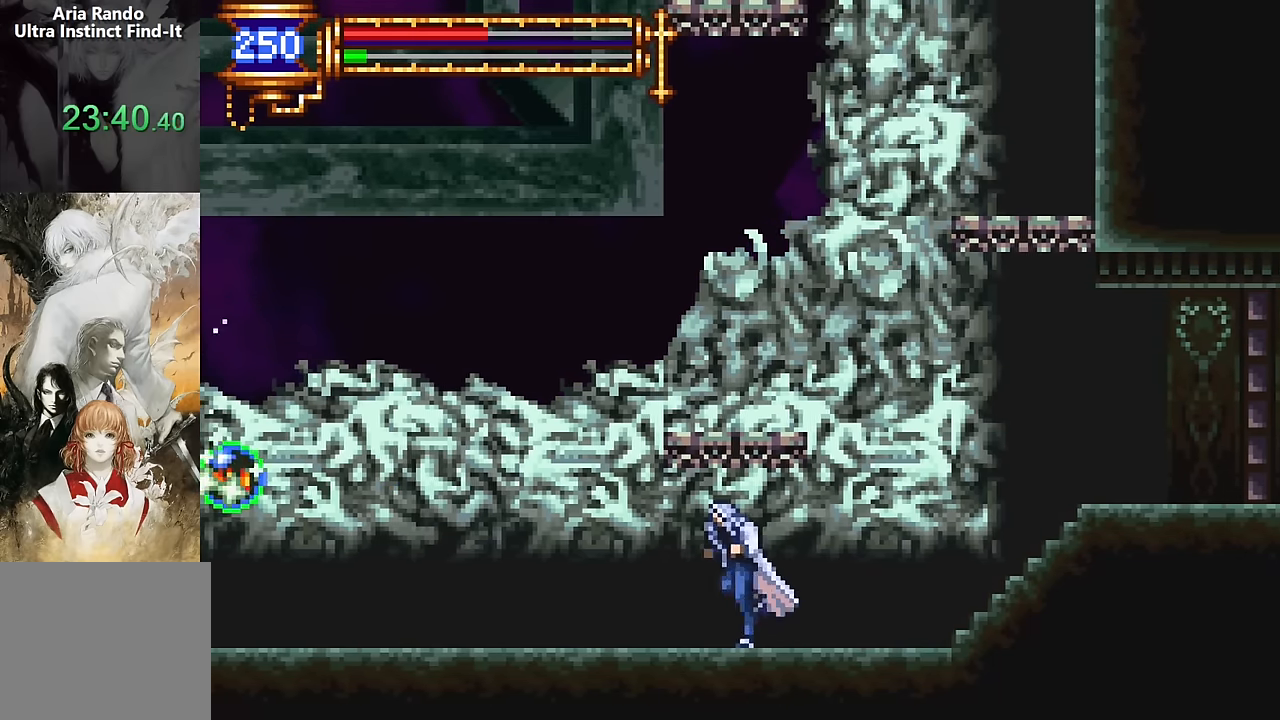
{"buttons": ["DPAD_LEFT"], "events": []}
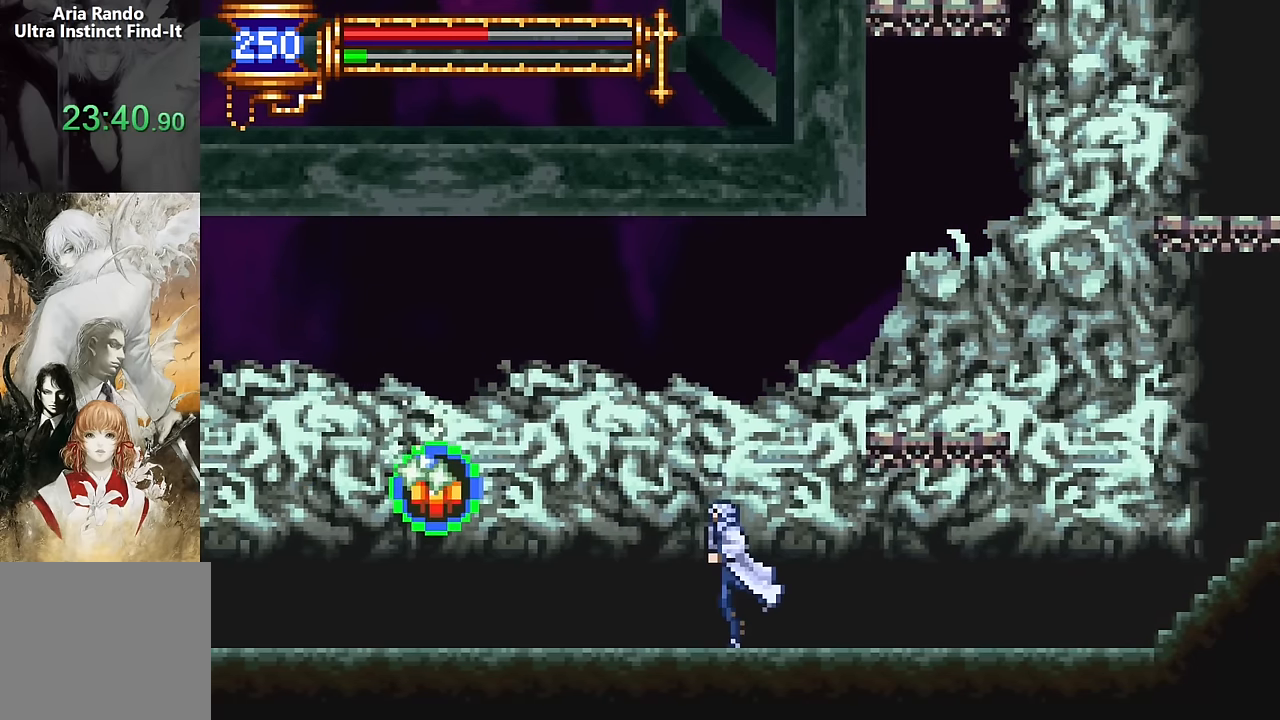
{"buttons": ["DPAD_LEFT"], "events": []}
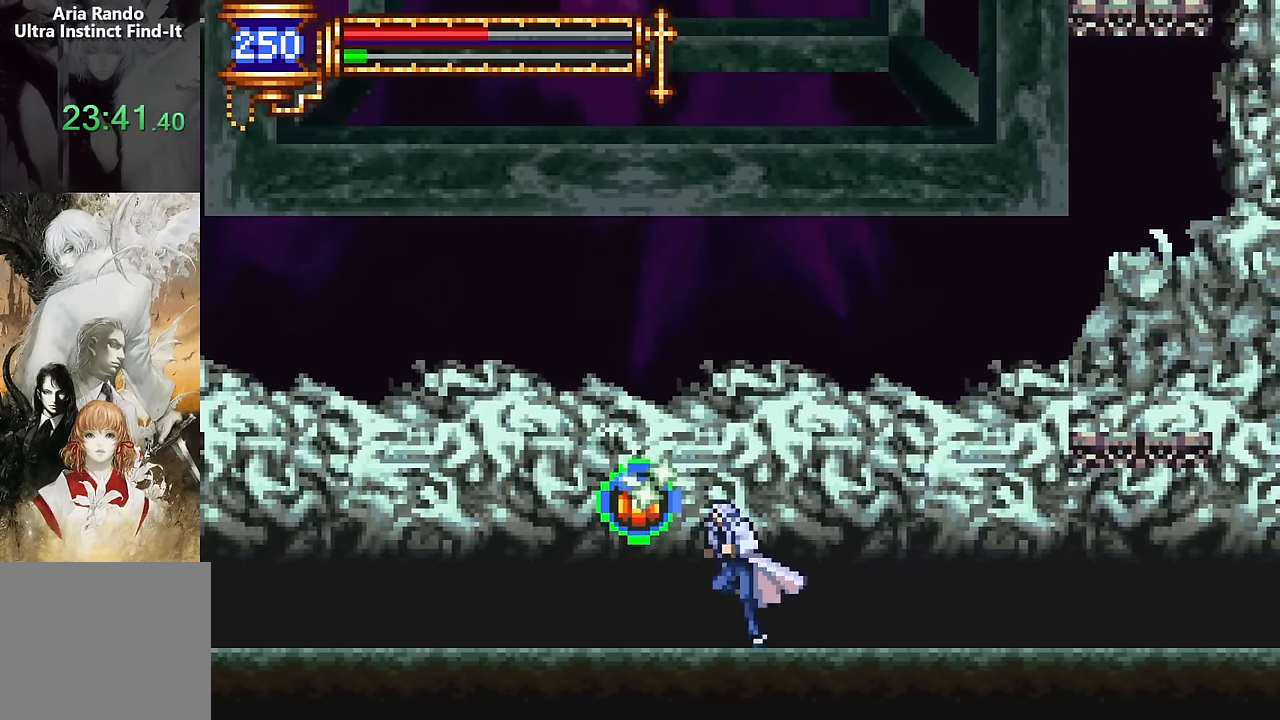
{"buttons": ["DPAD_LEFT"], "events": [[17, "CROSS", "down"], [83, "CROSS", "up"]]}
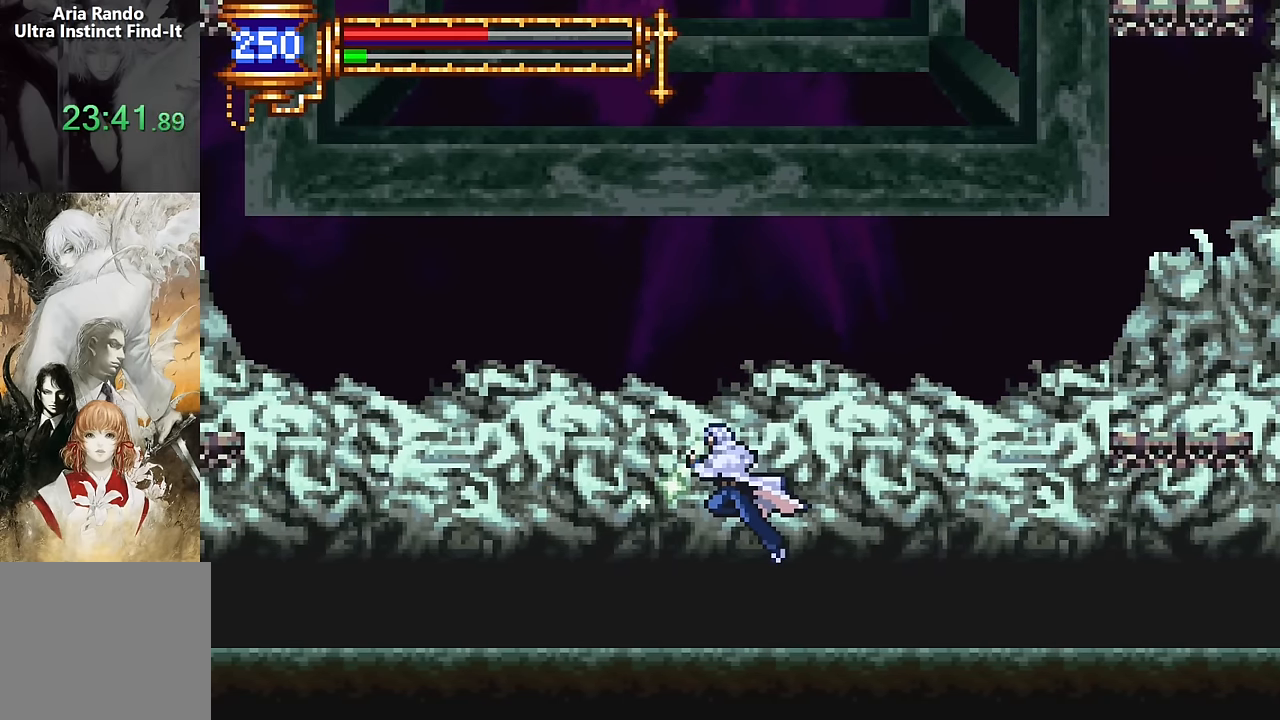
{"buttons": ["DPAD_LEFT"], "events": []}
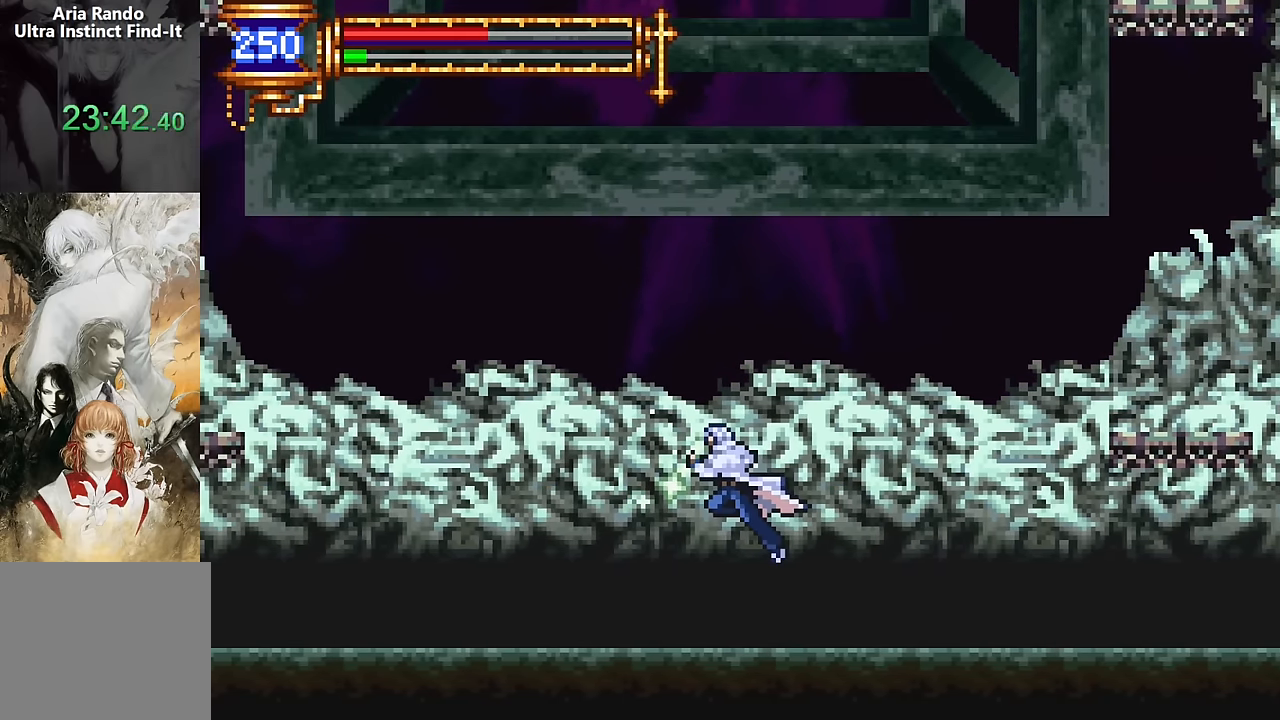
{"buttons": ["DPAD_LEFT"], "events": []}
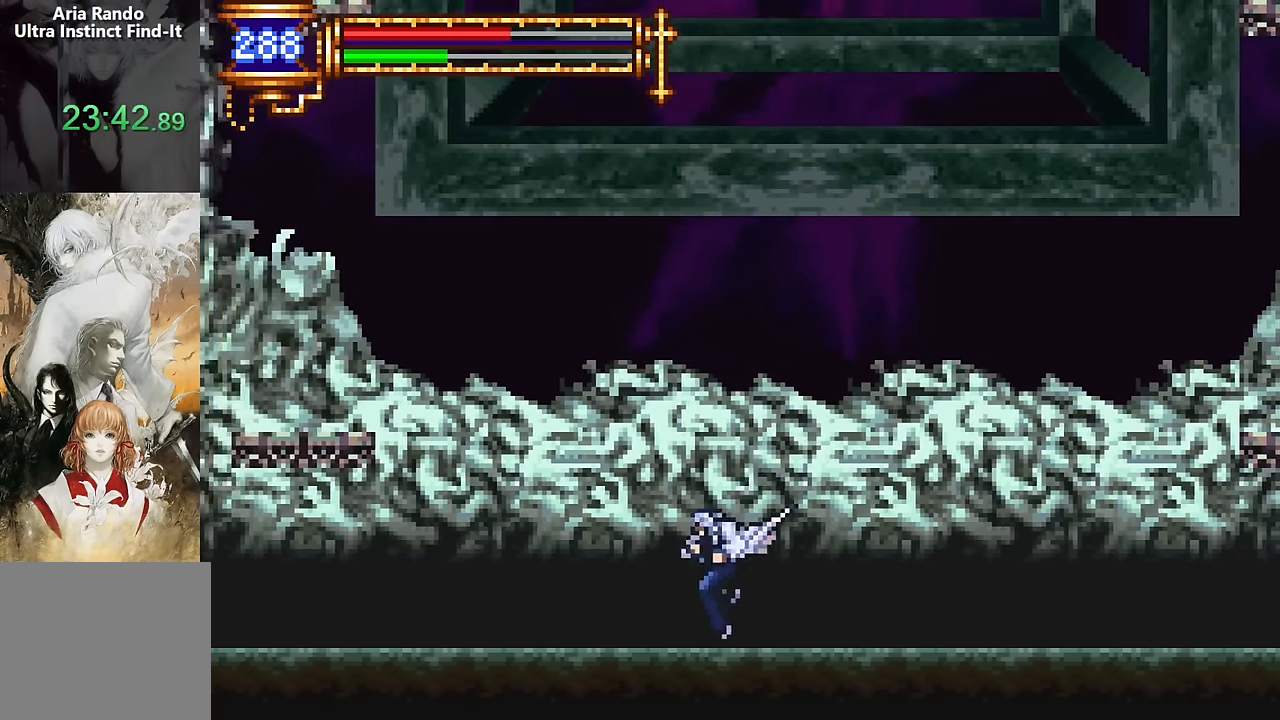
{"buttons": [], "events": [[17, "START", "down"], [167, "START", "up"], [200, "DPAD_LEFT", "up"], [284, "CROSS", "down"], [400, "CROSS", "up"]]}
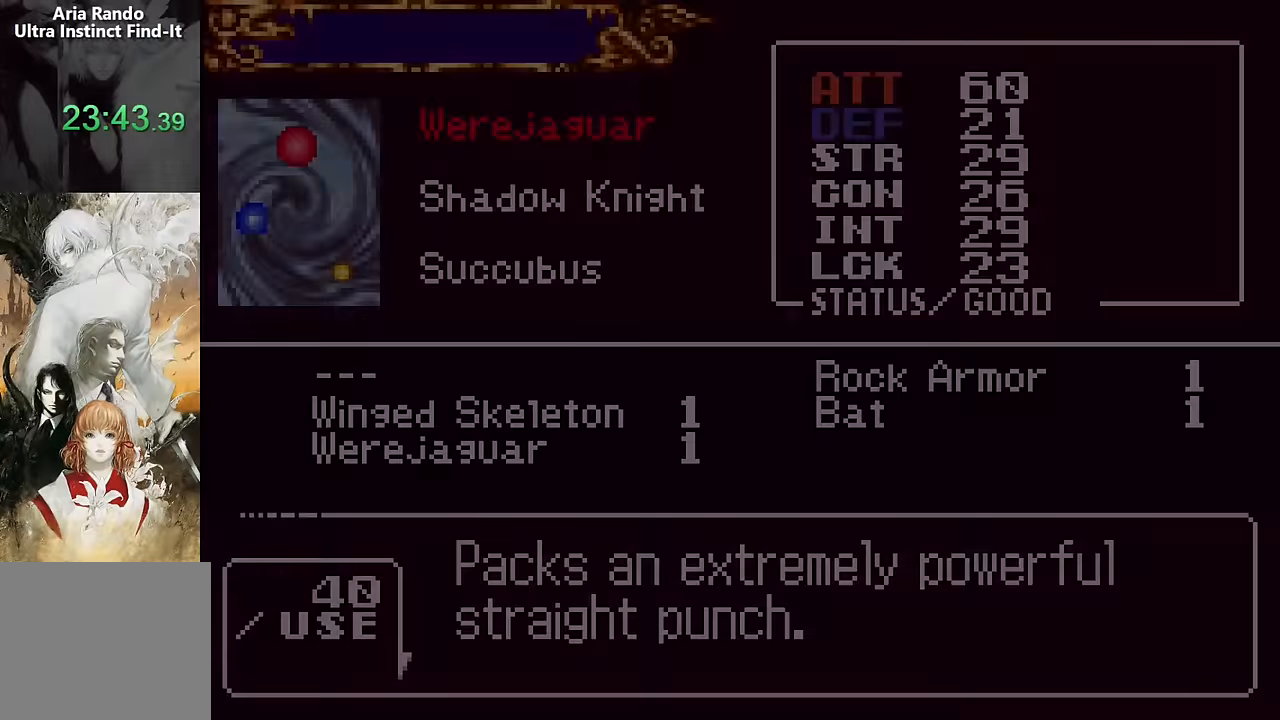
{"buttons": ["DPAD_RIGHT"], "events": [[200, "DPAD_DOWN", "down"], [284, "CROSS", "down"], [317, "DPAD_DOWN", "up"], [367, "CROSS", "up"], [467, "DPAD_RIGHT", "down"]]}
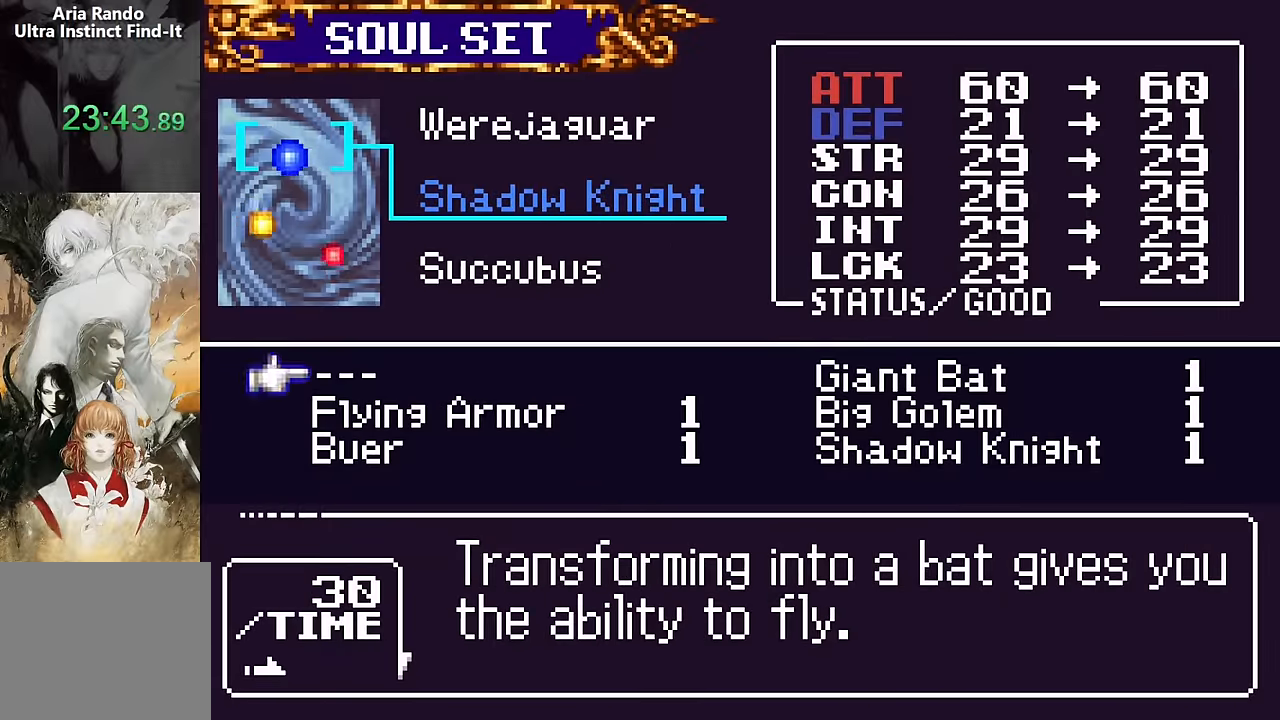
{"buttons": [], "events": [[67, "DPAD_RIGHT", "up"], [217, "CROSS", "down"], [284, "SQUARE", "down"], [317, "CROSS", "up"], [384, "SQUARE", "up"]]}
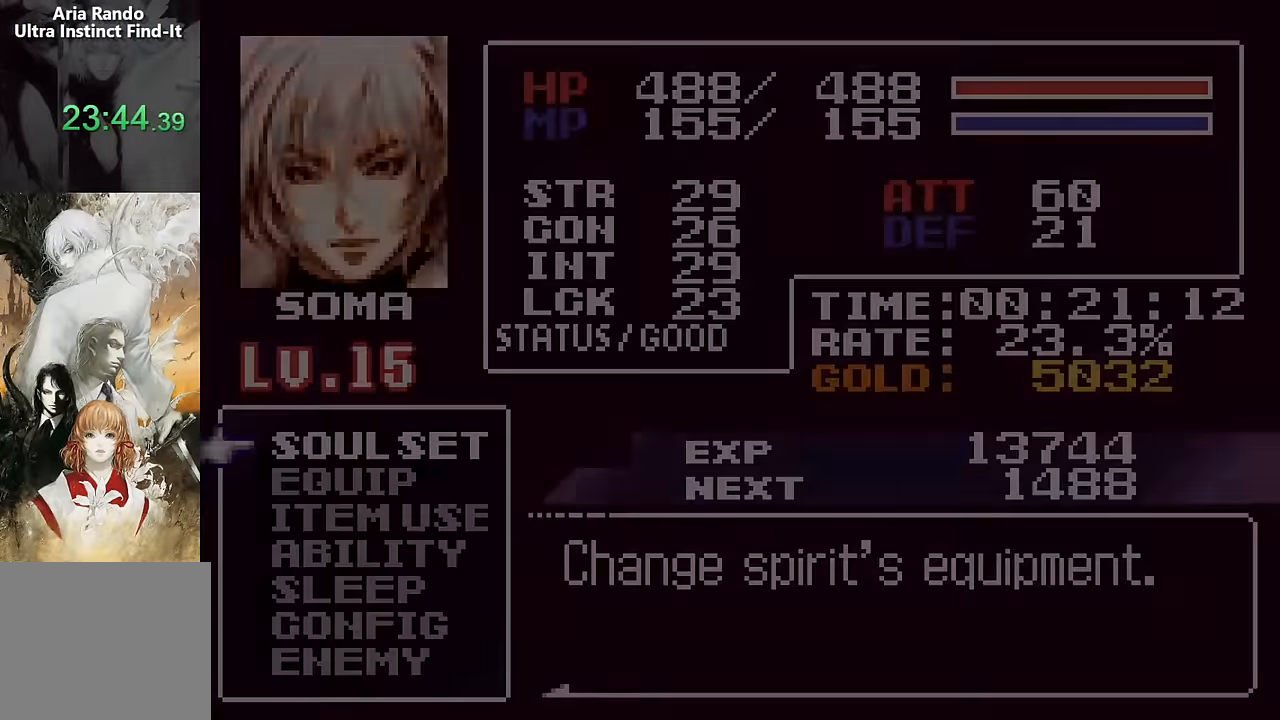
{"buttons": ["DPAD_LEFT"], "events": [[34, "DPAD_LEFT", "down"], [134, "SQUARE", "down"], [217, "SQUARE", "up"]]}
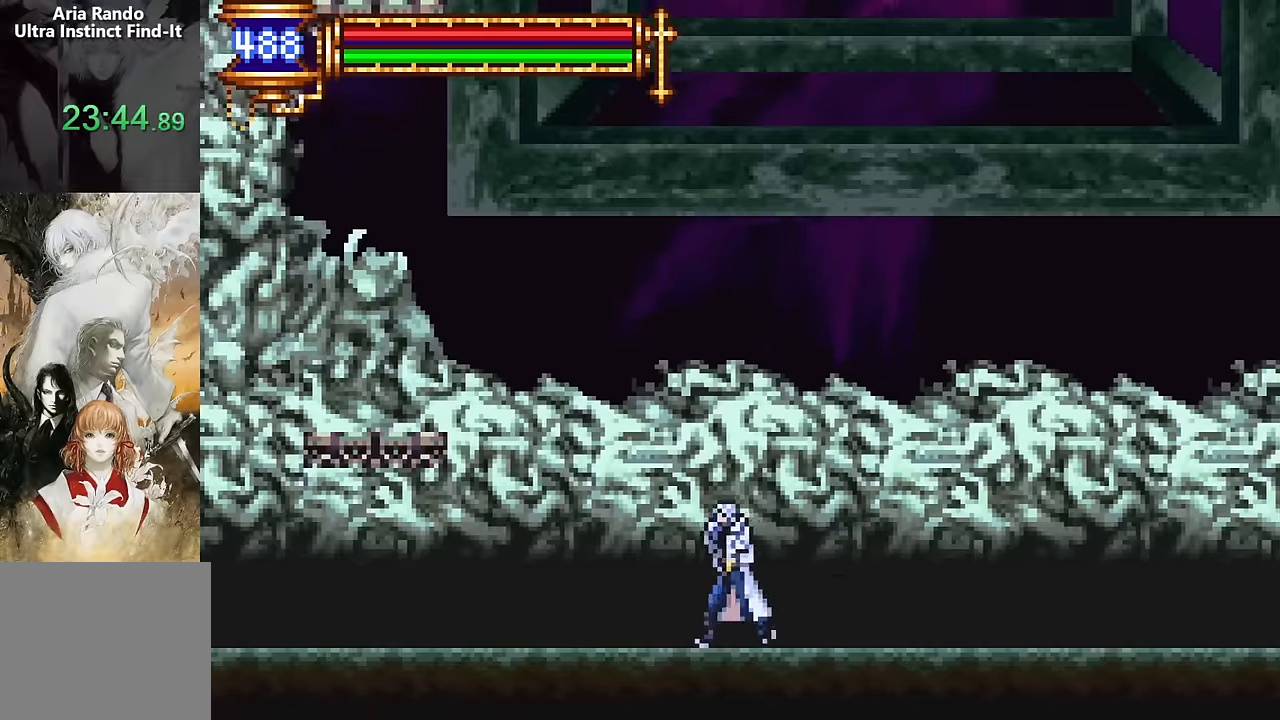
{"buttons": ["DPAD_LEFT"], "events": [[67, "DPAD_LEFT", "up"], [134, "DPAD_RIGHT", "down"], [234, "DPAD_RIGHT", "up"], [267, "START", "down"], [384, "START", "up"], [400, "DPAD_LEFT", "down"]]}
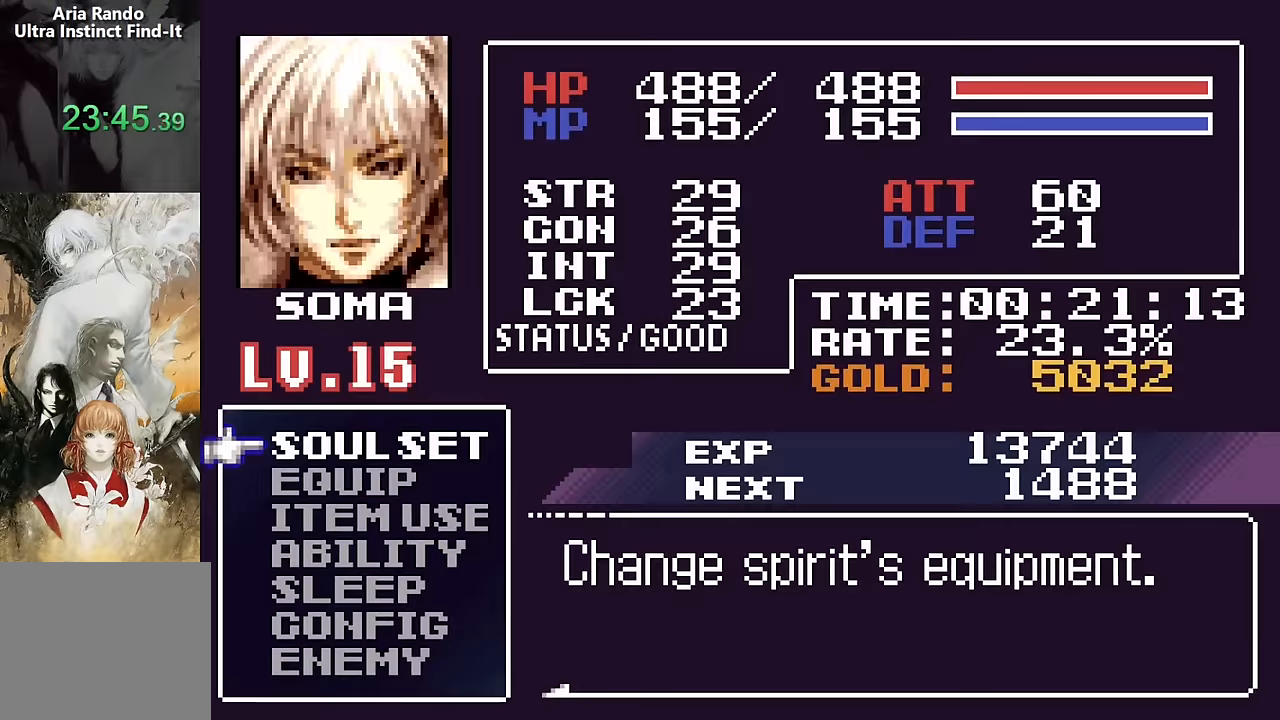
{"buttons": ["DPAD_LEFT"], "events": [[234, "SQUARE", "down"], [317, "SQUARE", "up"]]}
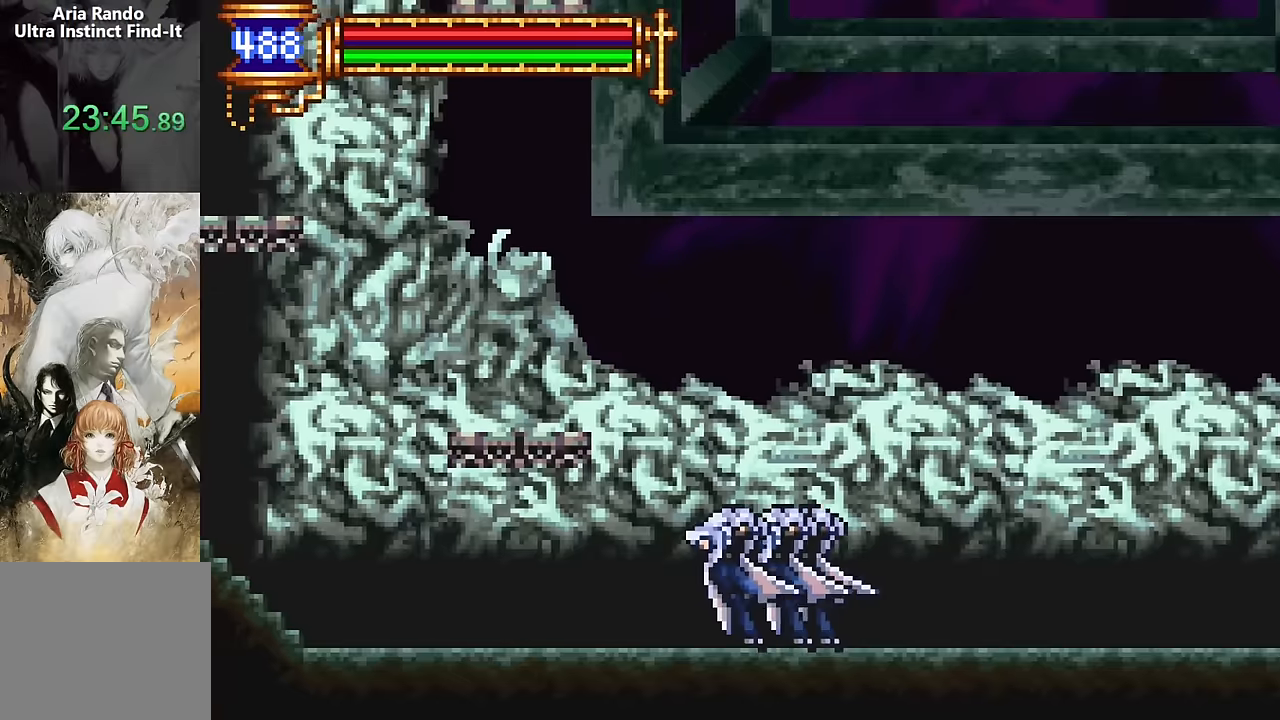
{"buttons": ["DPAD_RIGHT"], "events": [[50, "CROSS", "down"], [100, "CROSS", "up"], [434, "DPAD_LEFT", "up"], [484, "DPAD_RIGHT", "down"]]}
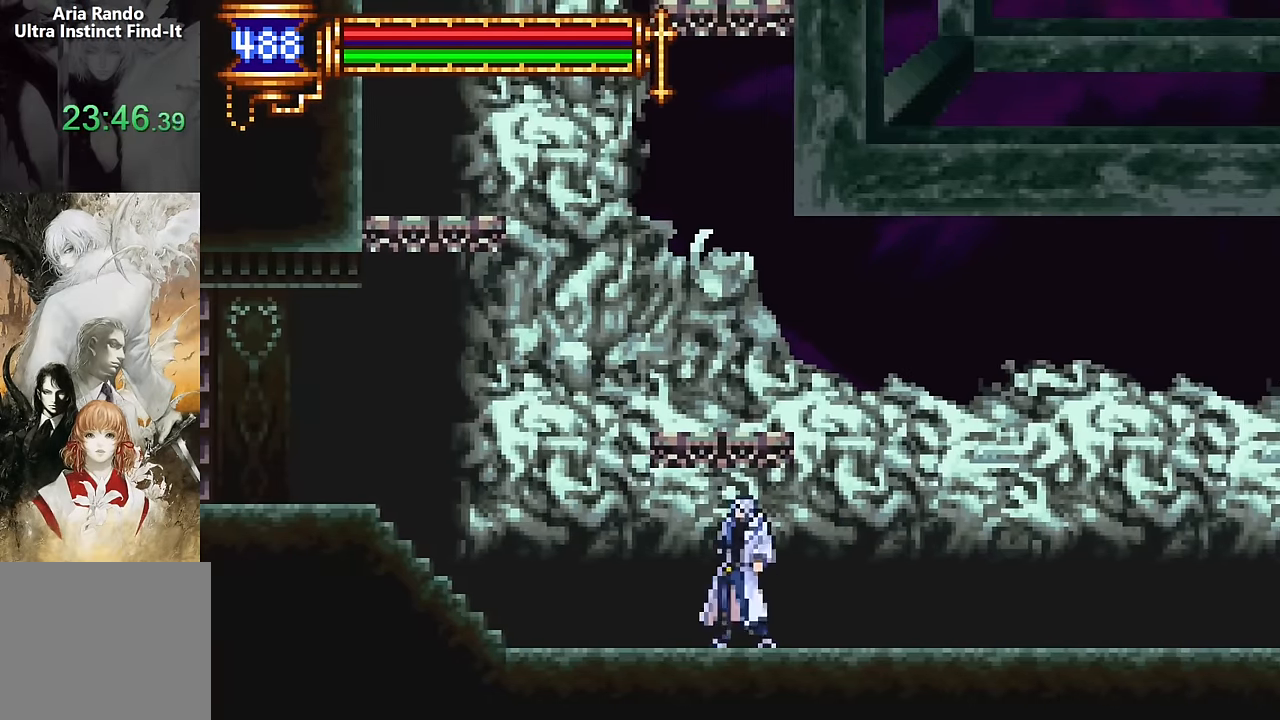
{"buttons": ["DPAD_LEFT"], "events": [[117, "DPAD_RIGHT", "up"], [234, "CROSS", "down"], [267, "DPAD_LEFT", "down"], [317, "CROSS", "up"]]}
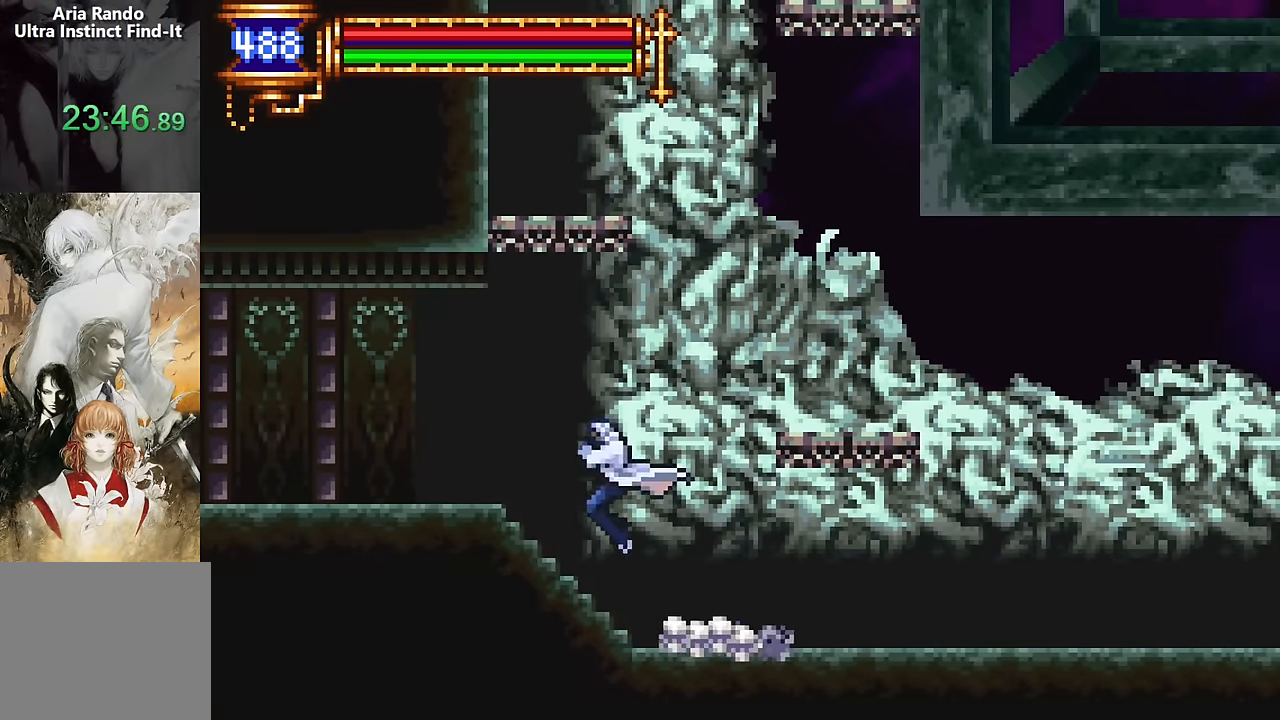
{"buttons": ["DPAD_LEFT"], "events": [[167, "CROSS", "down"], [284, "CROSS", "up"]]}
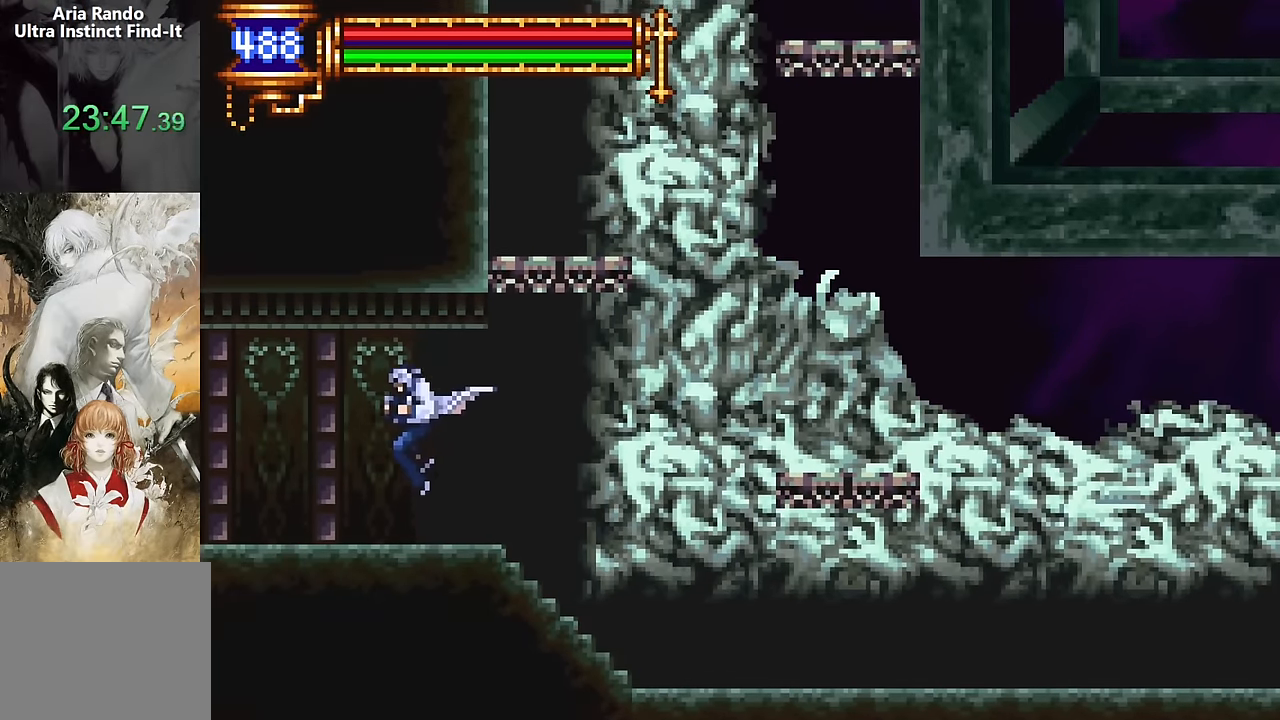
{"buttons": ["DPAD_LEFT"], "events": [[34, "DPAD_LEFT", "up"], [100, "DPAD_RIGHT", "down"], [217, "DPAD_RIGHT", "up"], [334, "CROSS", "down"], [350, "DPAD_LEFT", "down"], [384, "CROSS", "up"]]}
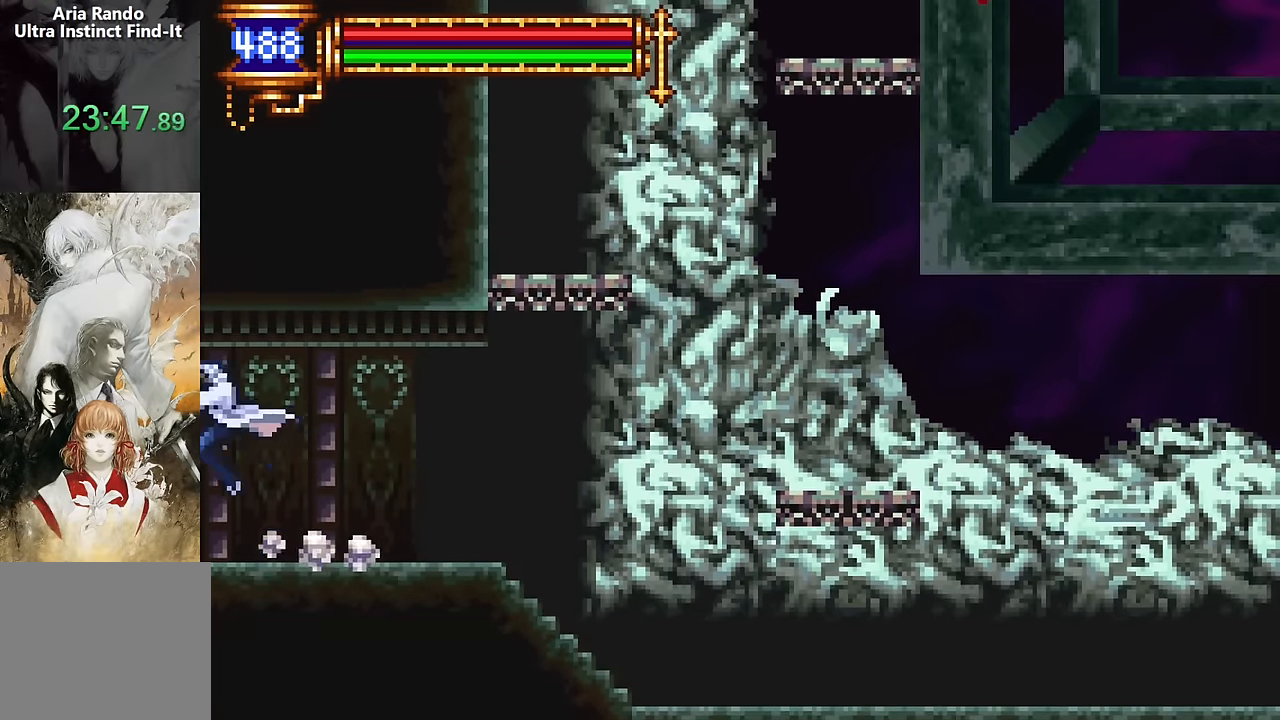
{"buttons": ["DPAD_LEFT"], "events": []}
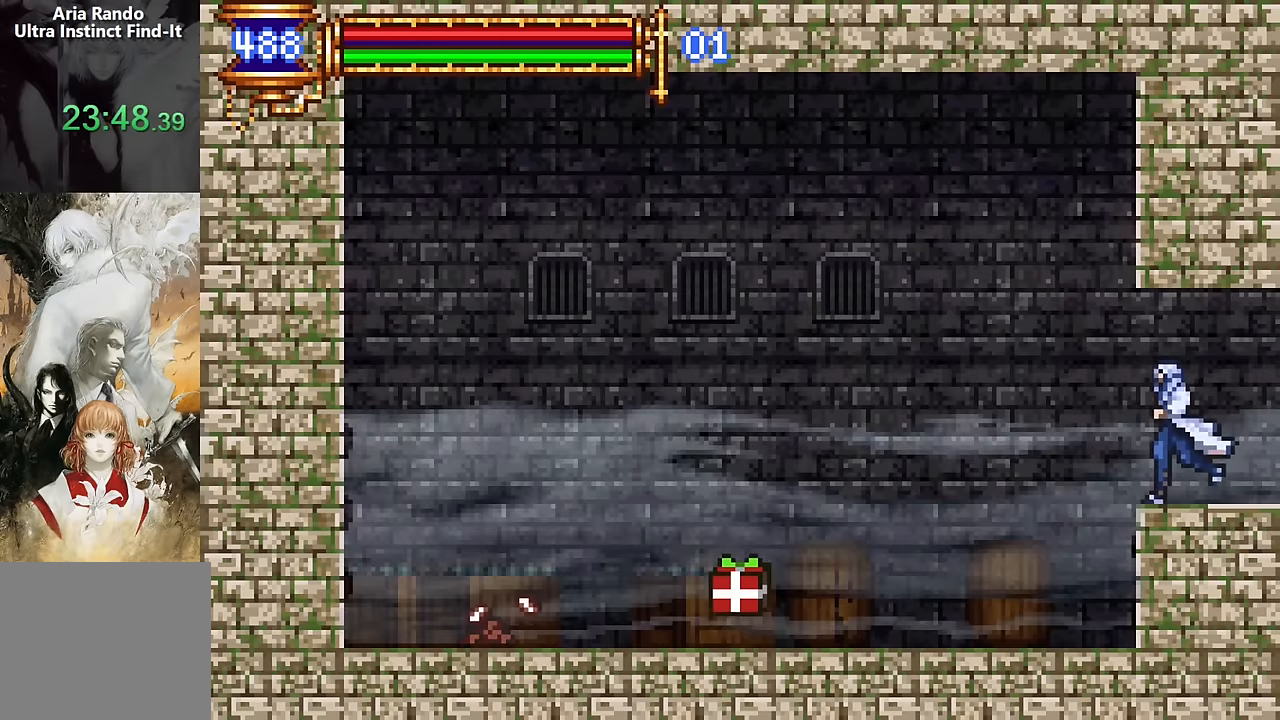
{"buttons": ["DPAD_LEFT"], "events": []}
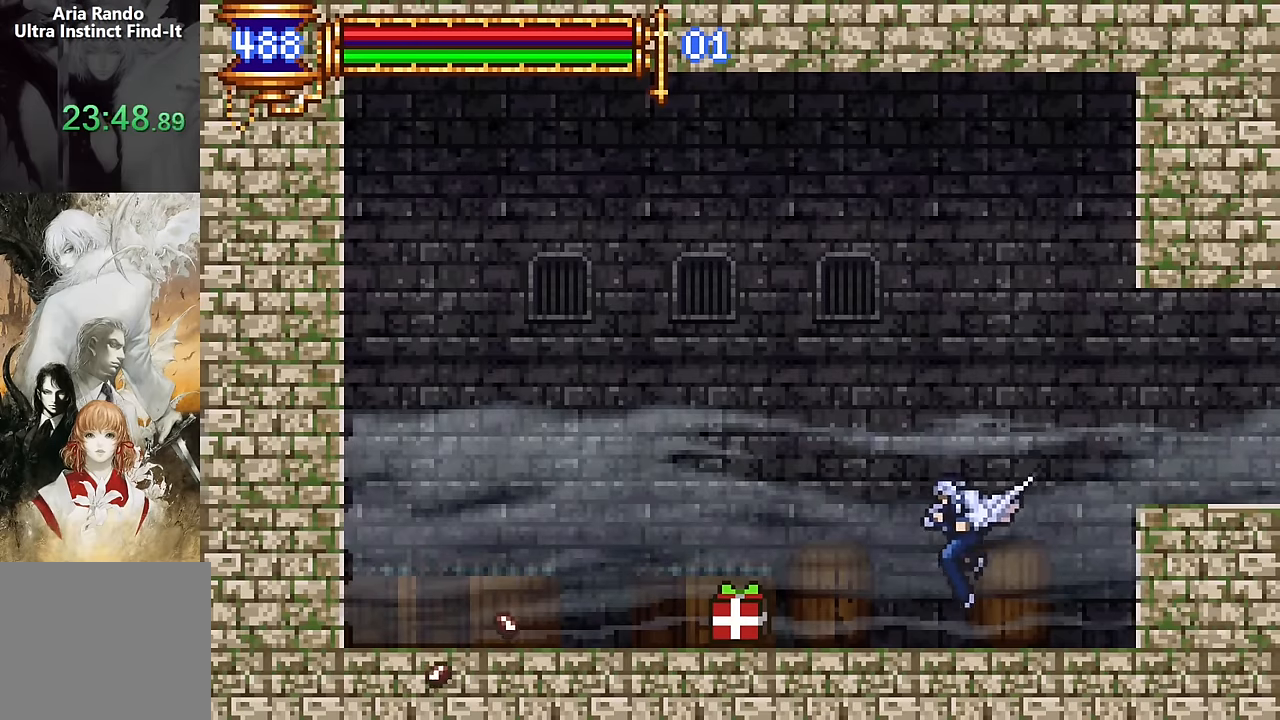
{"buttons": ["DPAD_LEFT"], "events": []}
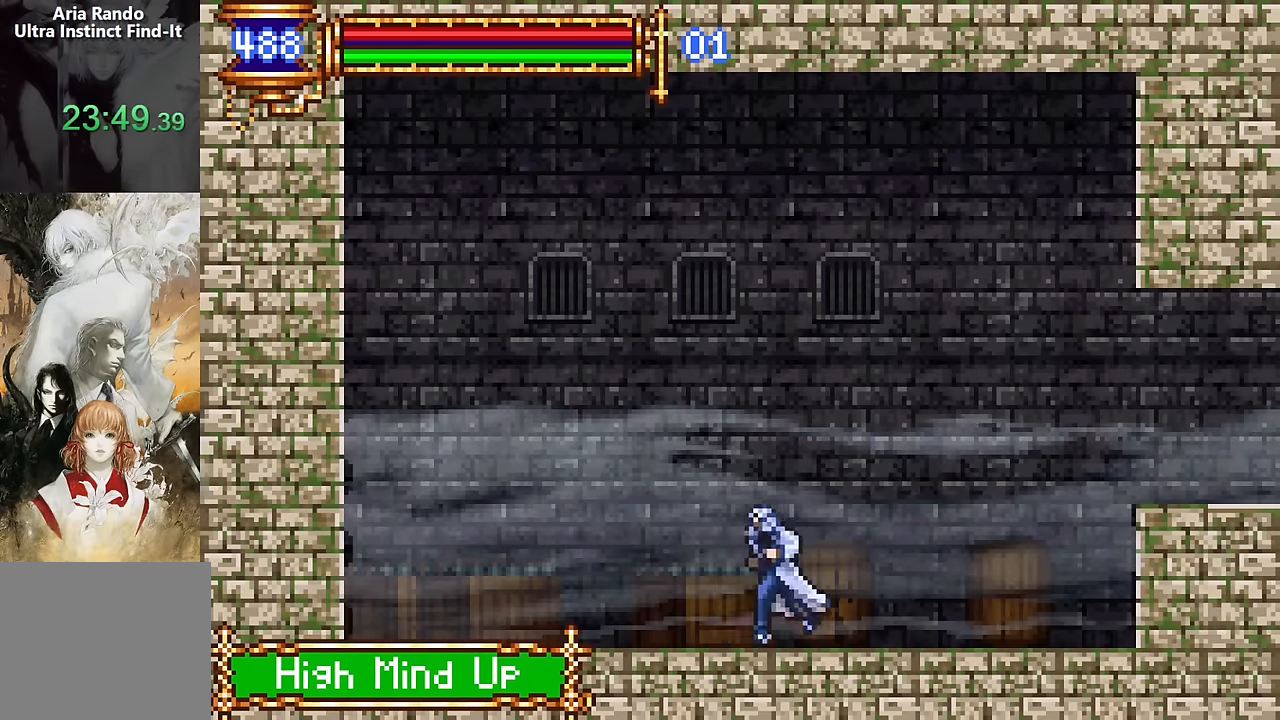
{"buttons": ["DPAD_RIGHT"], "events": [[50, "DPAD_LEFT", "up"], [117, "DPAD_RIGHT", "down"]]}
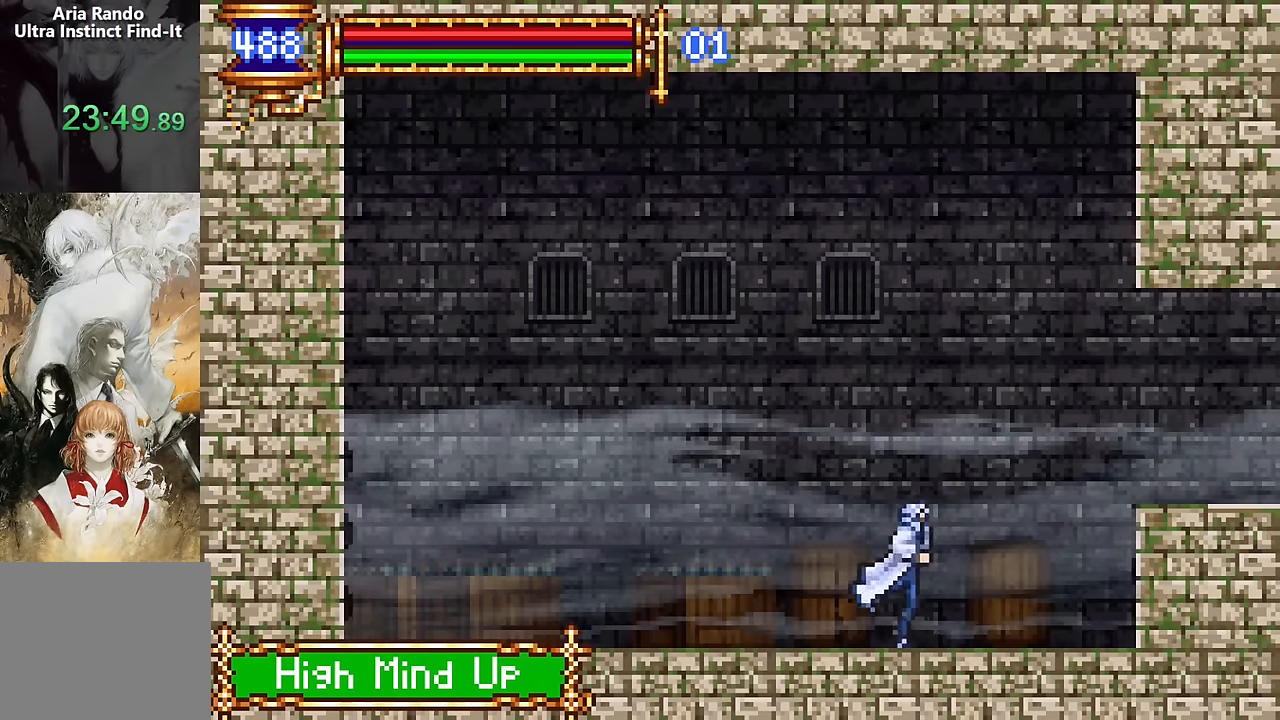
{"buttons": ["DPAD_RIGHT"], "events": [[200, "CROSS", "down"], [417, "CROSS", "up"]]}
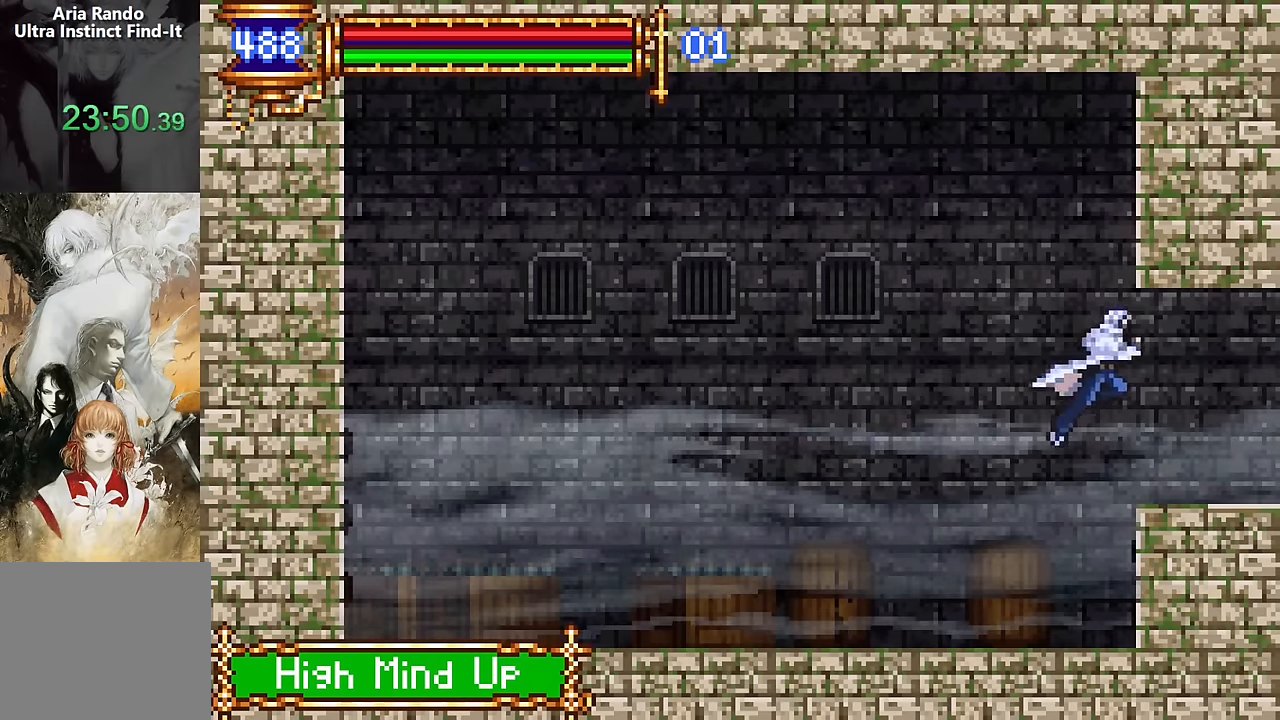
{"buttons": ["DPAD_RIGHT"], "events": []}
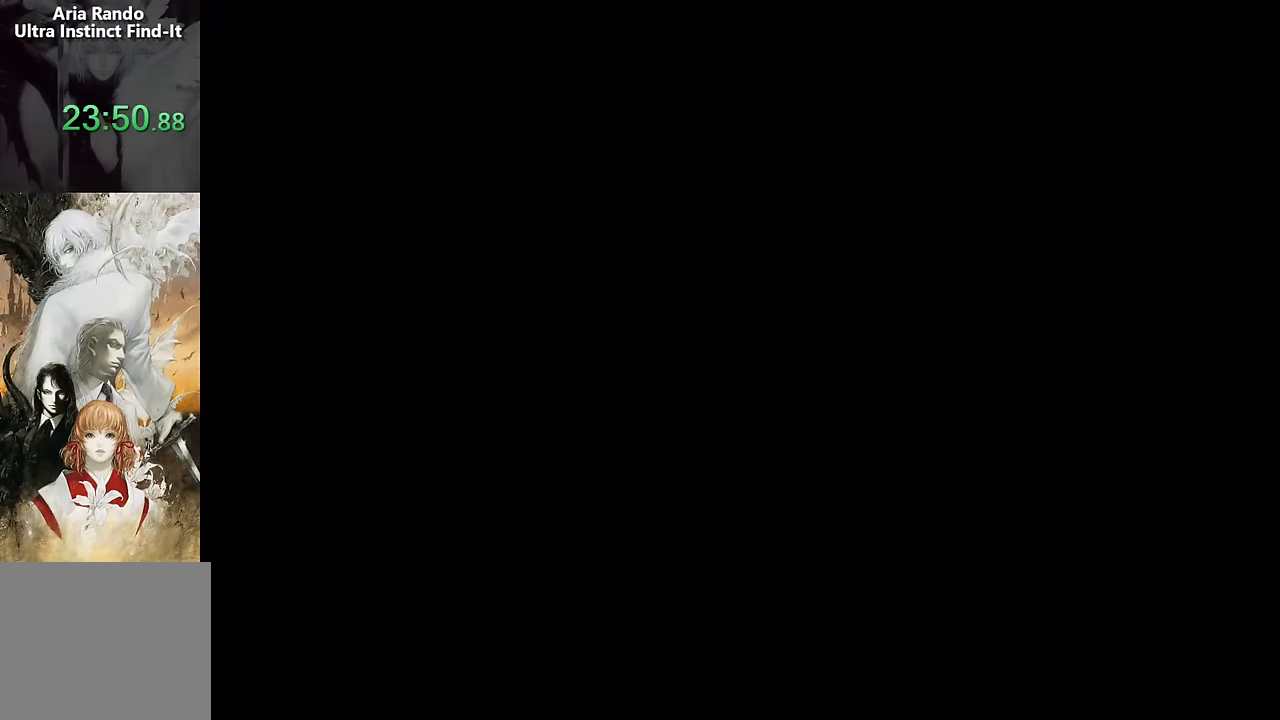
{"buttons": ["DPAD_RIGHT"], "events": []}
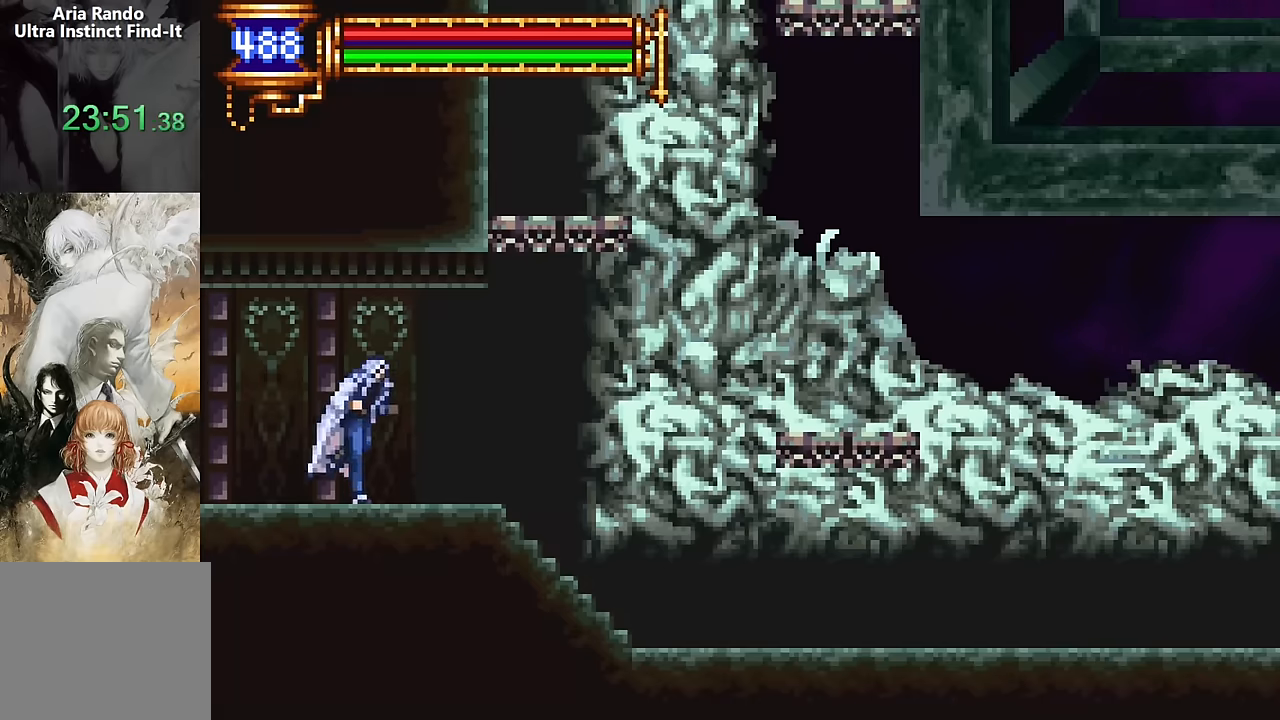
{"buttons": ["DPAD_RIGHT"], "events": [[66, "DPAD_RIGHT", "up"], [100, "DPAD_LEFT", "down"], [283, "DPAD_LEFT", "up"], [366, "CROSS", "down"], [366, "DPAD_RIGHT", "down"], [400, "CROSS", "up"]]}
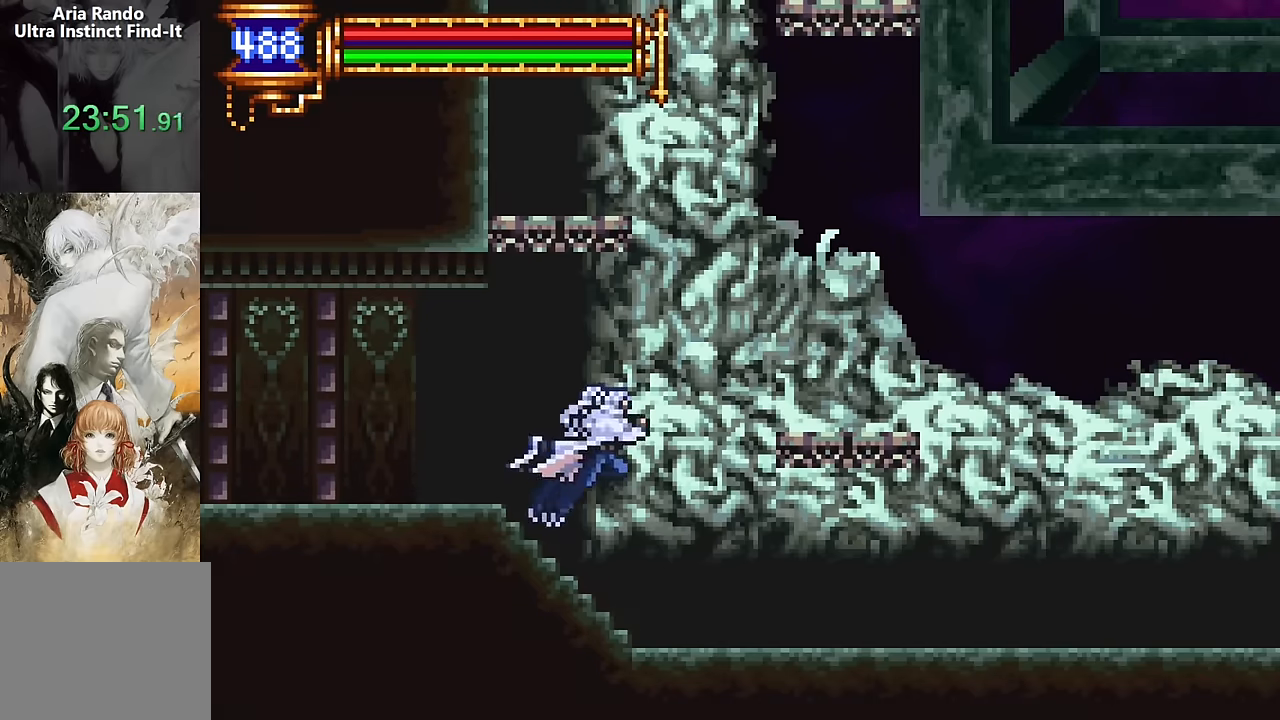
{"buttons": [], "events": [[283, "DPAD_RIGHT", "up"], [316, "DPAD_LEFT", "down"], [466, "DPAD_LEFT", "up"]]}
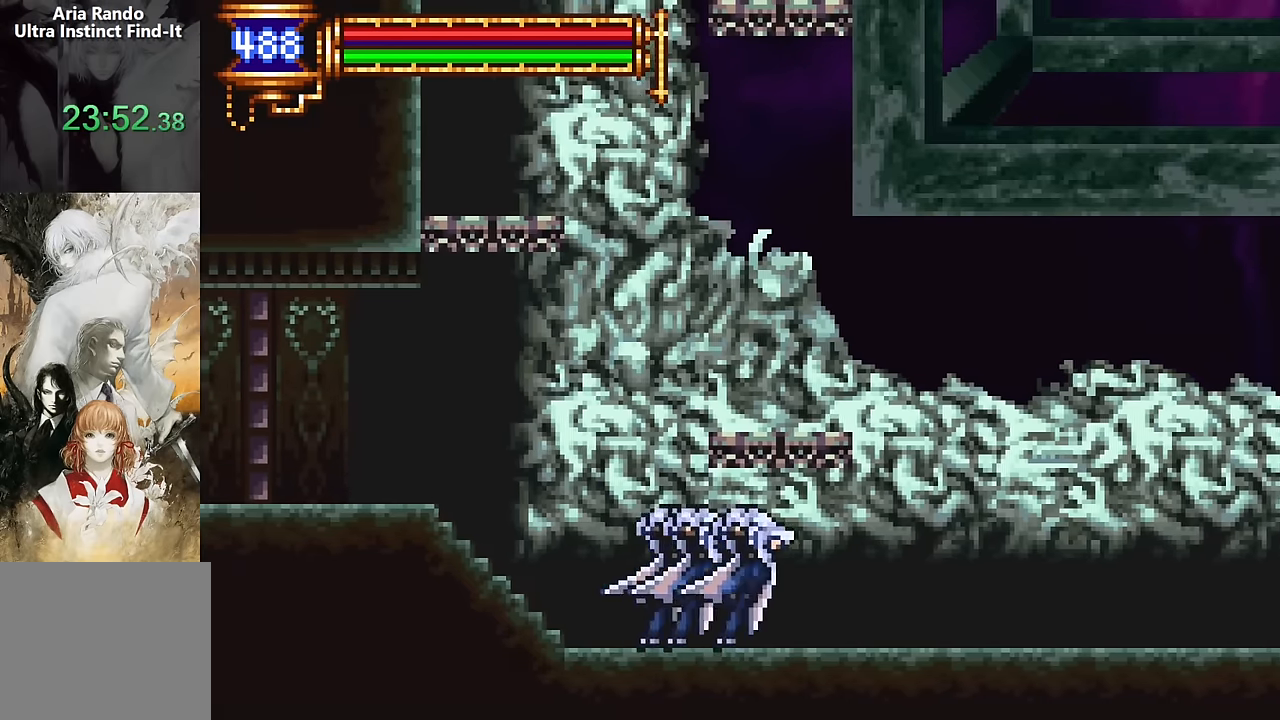
{"buttons": ["DPAD_LEFT"], "events": [[33, "DPAD_RIGHT", "down"], [50, "R2", "down"], [133, "R2", "up"], [200, "R2", "down"], [316, "R2", "up"], [366, "DPAD_RIGHT", "up"], [400, "DPAD_LEFT", "down"]]}
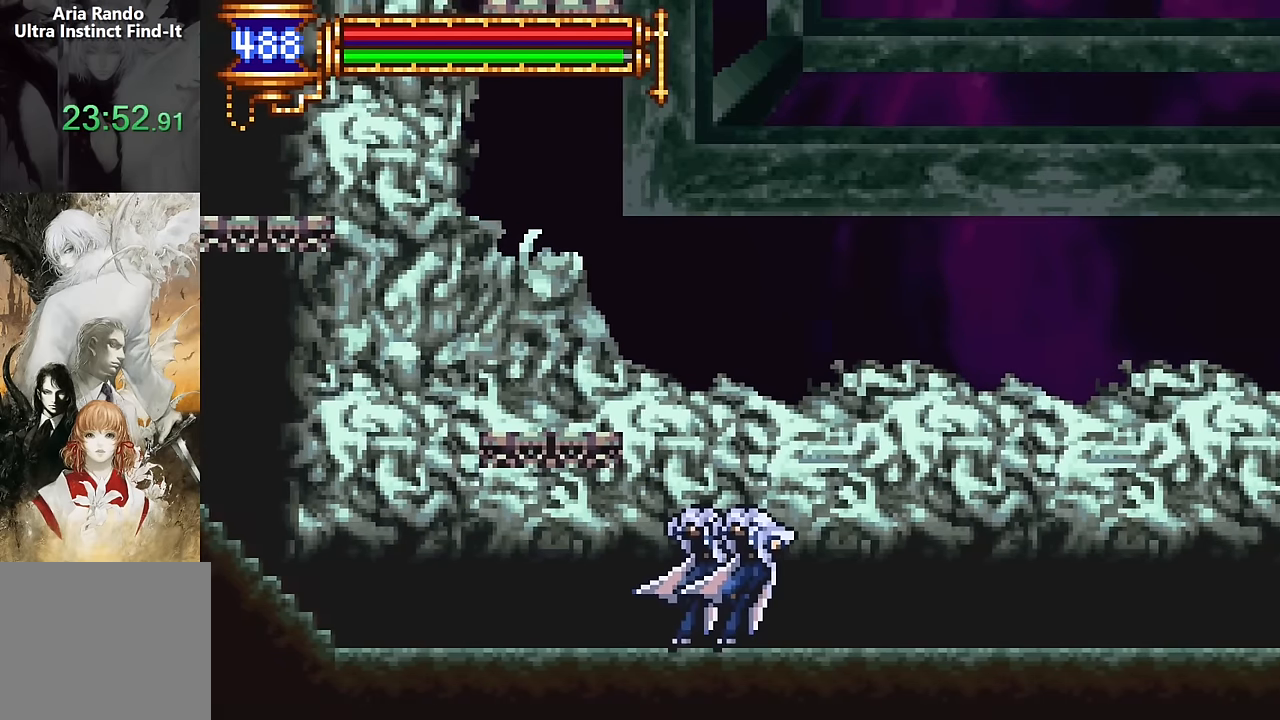
{"buttons": ["DPAD_LEFT"], "events": [[33, "DPAD_LEFT", "up"], [83, "DPAD_RIGHT", "down"], [116, "R2", "down"], [200, "R2", "up"], [266, "R2", "down"], [383, "R2", "up"], [433, "DPAD_RIGHT", "up"], [483, "DPAD_LEFT", "down"]]}
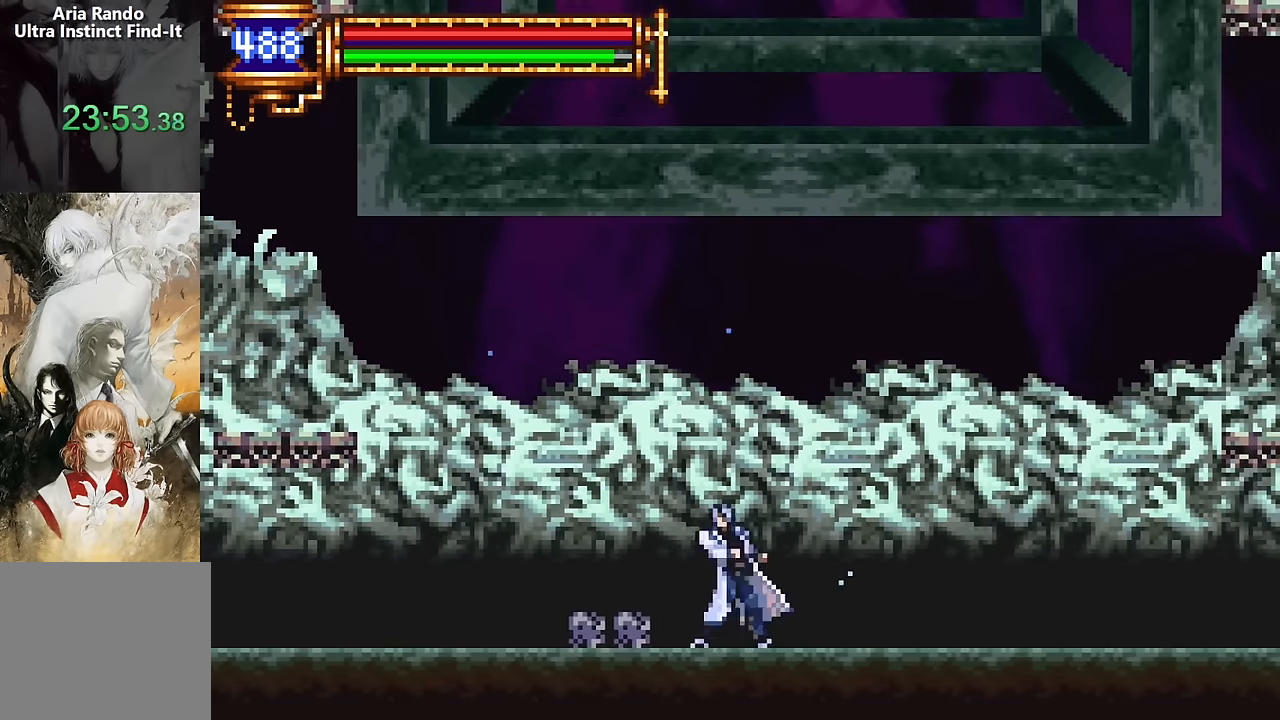
{"buttons": ["DPAD_RIGHT"], "events": [[116, "DPAD_LEFT", "up"], [183, "DPAD_RIGHT", "down"], [216, "R2", "down"], [300, "R2", "up"], [366, "R2", "down"], [500, "R2", "up"]]}
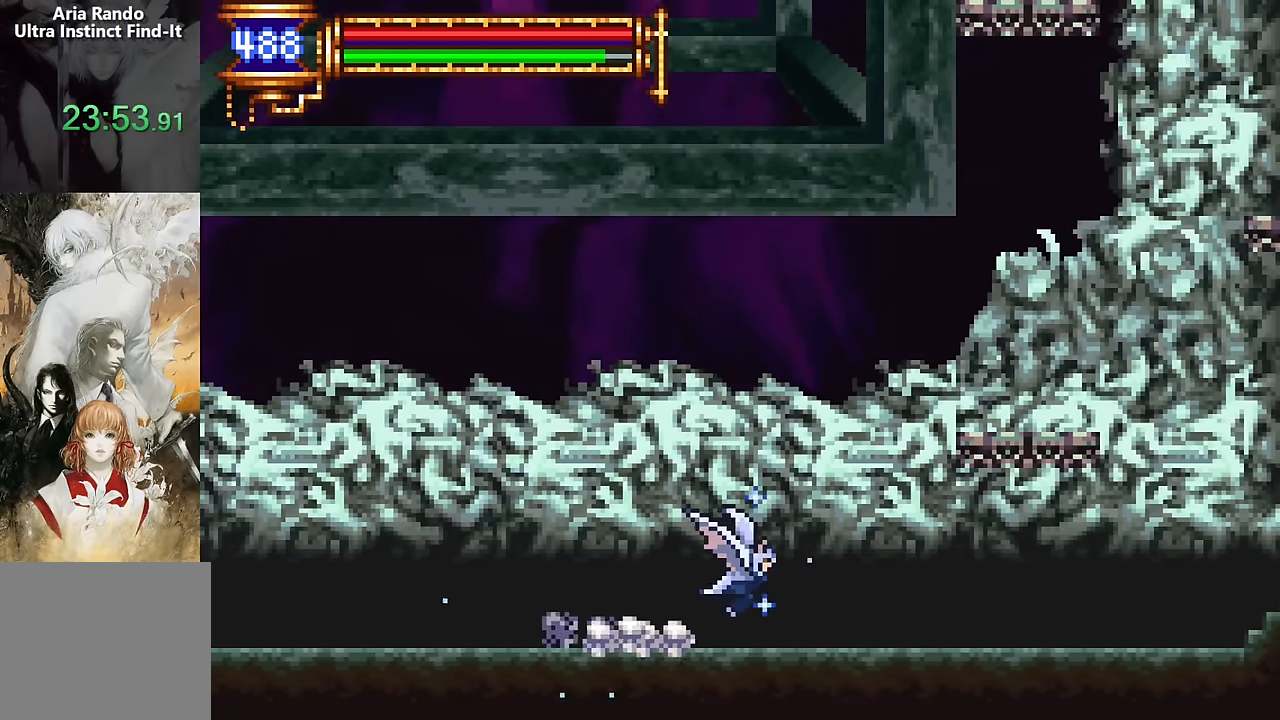
{"buttons": ["R2", "DPAD_RIGHT"], "events": [[33, "DPAD_RIGHT", "up"], [83, "DPAD_LEFT", "down"], [216, "DPAD_LEFT", "up"], [300, "DPAD_RIGHT", "down"], [300, "R2", "down"], [400, "R2", "up"], [466, "R2", "down"]]}
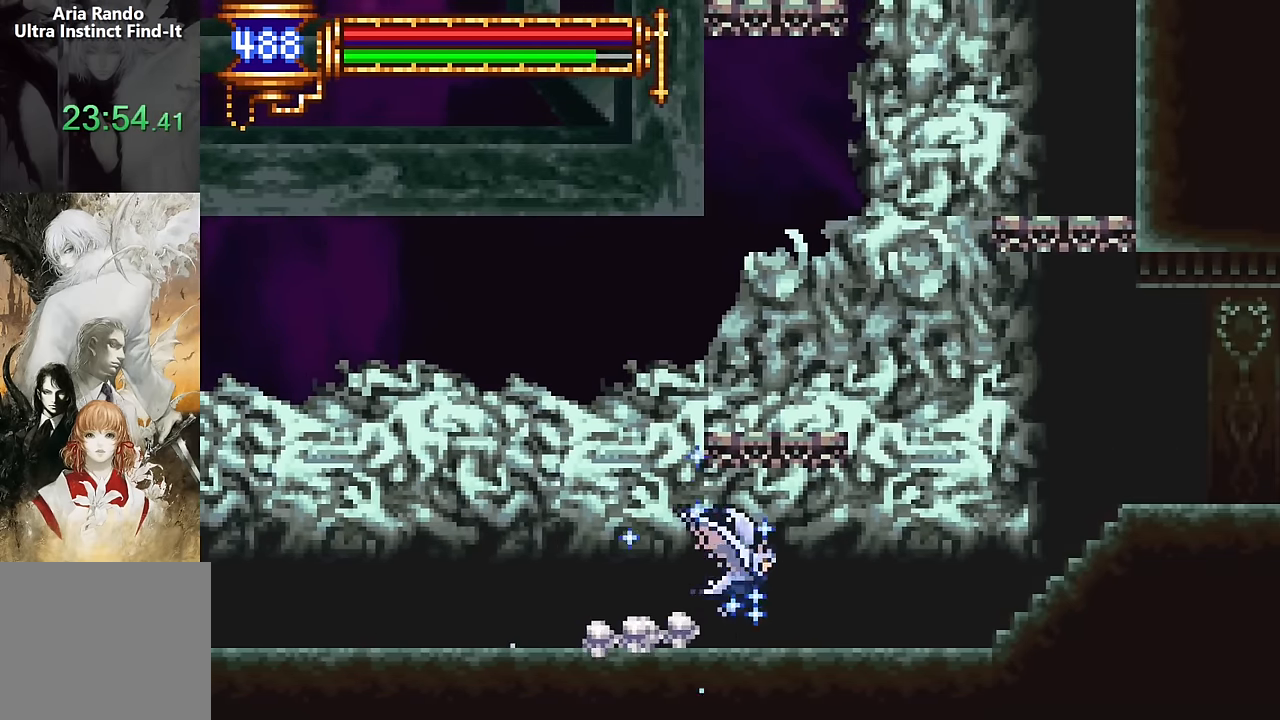
{"buttons": ["CROSS", "DPAD_RIGHT"], "events": [[66, "R2", "up"], [133, "DPAD_RIGHT", "up"], [200, "DPAD_LEFT", "down"], [350, "DPAD_LEFT", "up"], [433, "CROSS", "down"], [450, "DPAD_RIGHT", "down"]]}